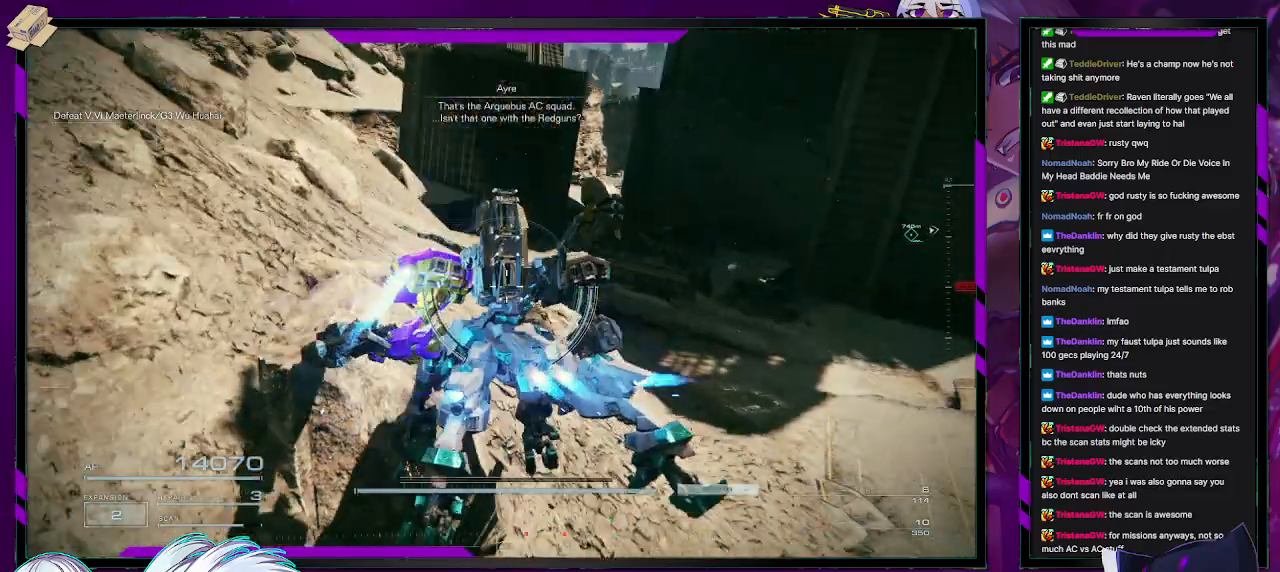
Gameplay with a controller (Xbox layout); each line is a JSON object with the inputs held at the frame after it. "events" lists button and stick changes between this image and that frame as [ms after this image, input, new state], when the widget could be followed in between.
{"buttons": [], "left_stick": "up", "right_stick": "up-left", "events": [[67, "left_stick", "up"], [267, "right_stick", "left"], [450, "right_stick", "up-left"]]}
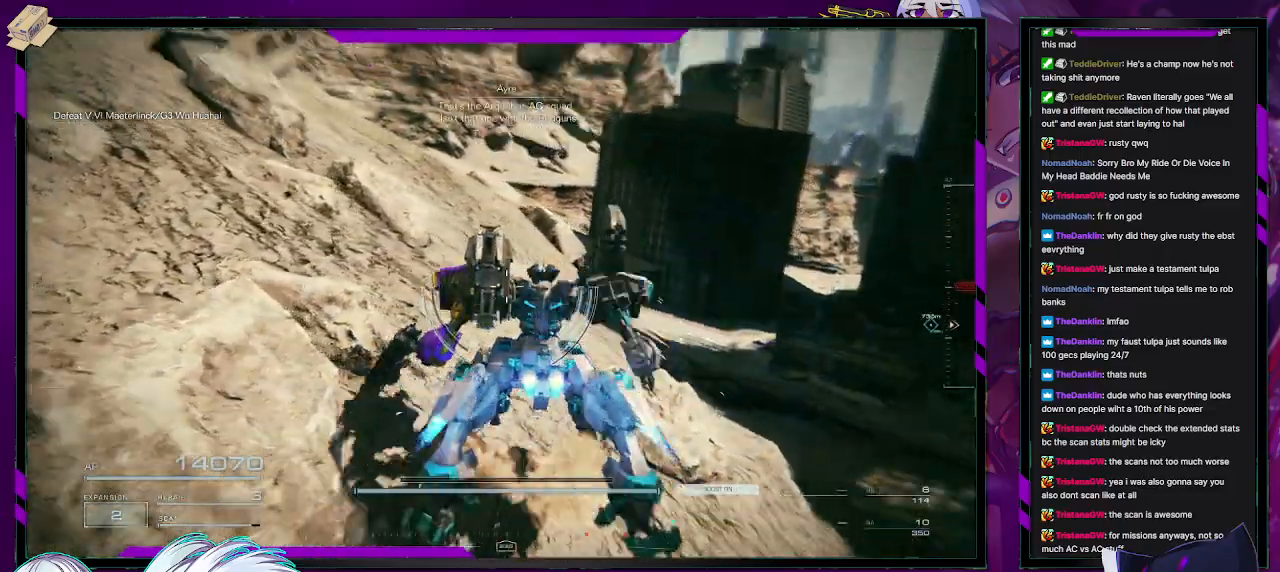
{"buttons": [], "left_stick": "up", "right_stick": "up-left", "events": [[100, "right_stick", "center"], [300, "right_stick", "up-left"]]}
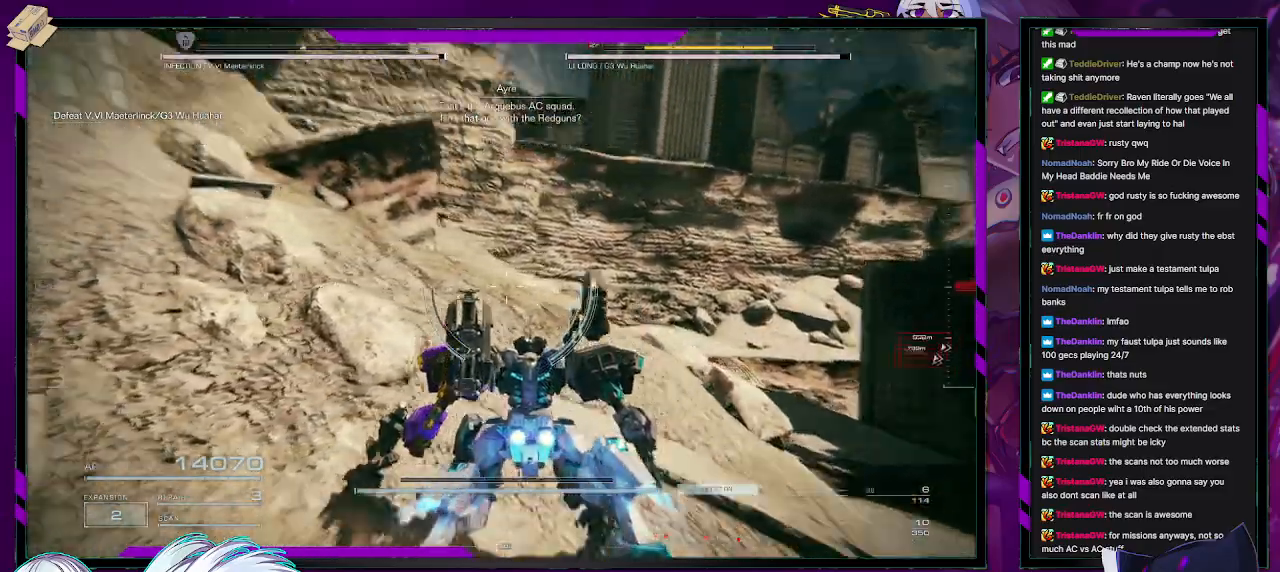
{"buttons": [], "left_stick": "up", "right_stick": "center", "events": [[83, "right_stick", "center"]]}
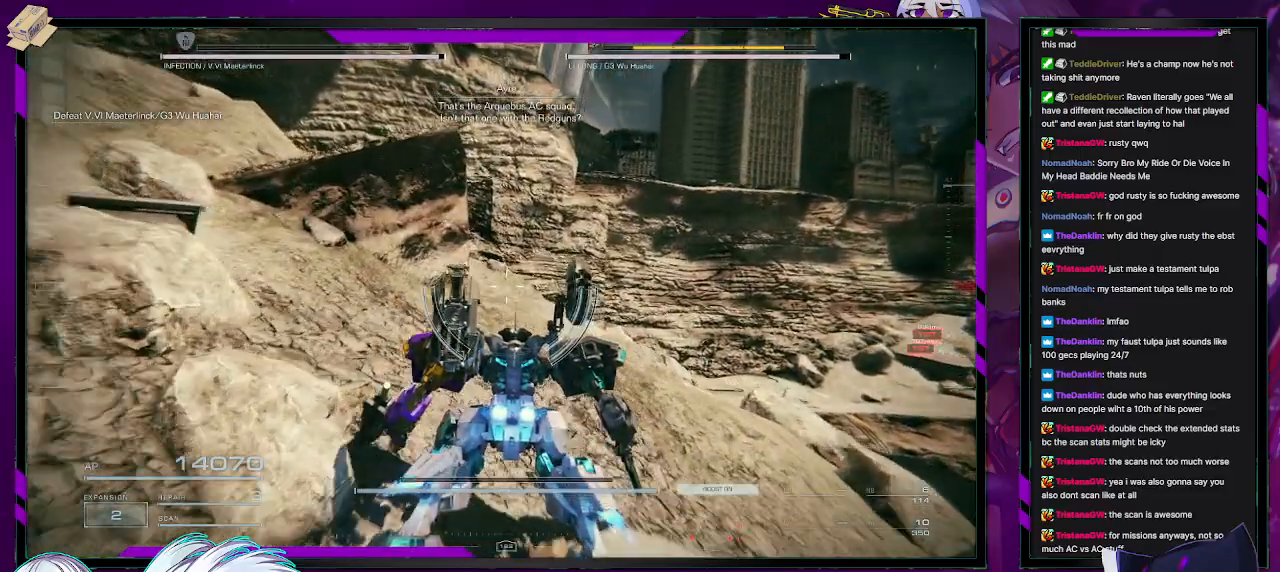
{"buttons": [], "left_stick": "up", "right_stick": "center", "events": [[100, "right_stick", "down-right"], [333, "right_stick", "center"]]}
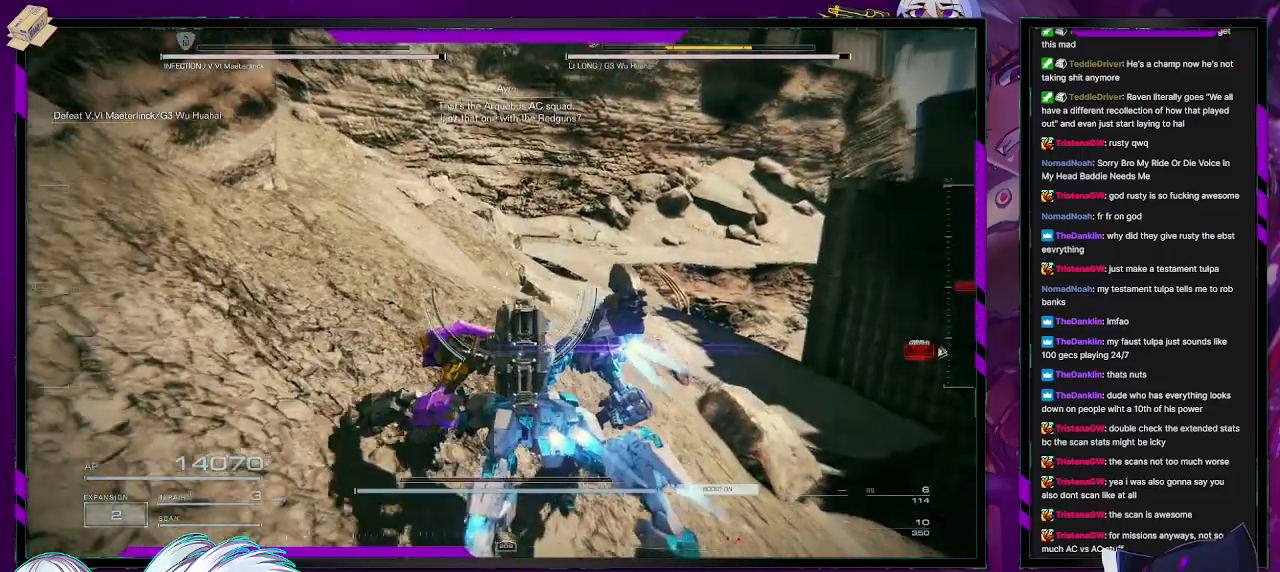
{"buttons": ["A"], "left_stick": "up-left", "right_stick": "center", "events": [[217, "A", "down"], [433, "left_stick", "up-left"]]}
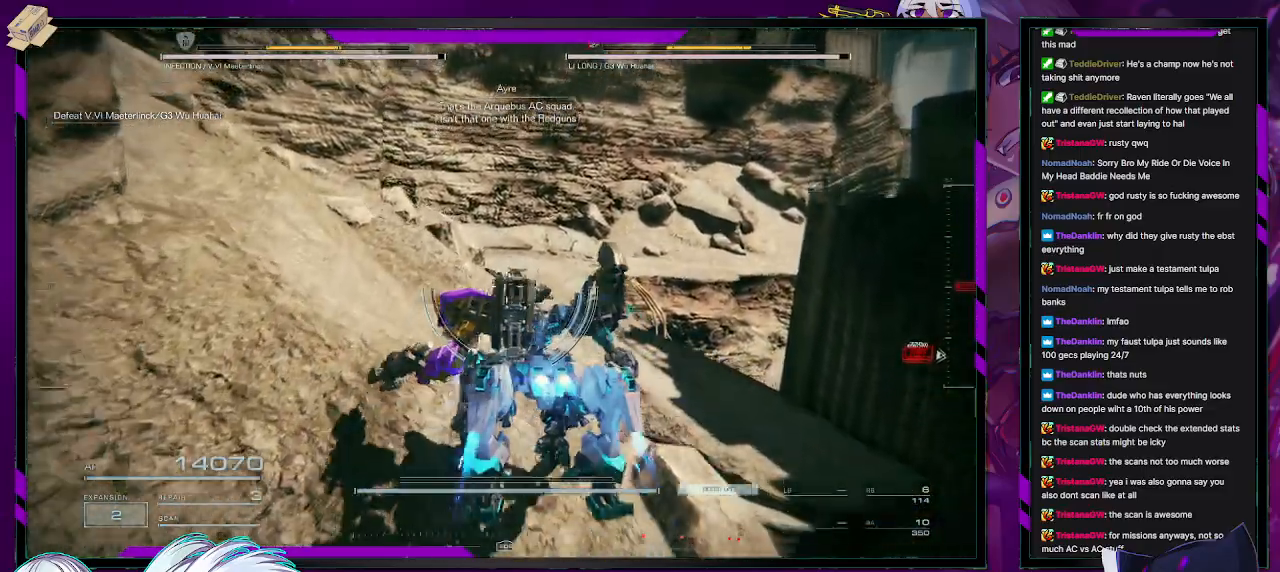
{"buttons": ["A"], "left_stick": "up-left", "right_stick": "center", "events": []}
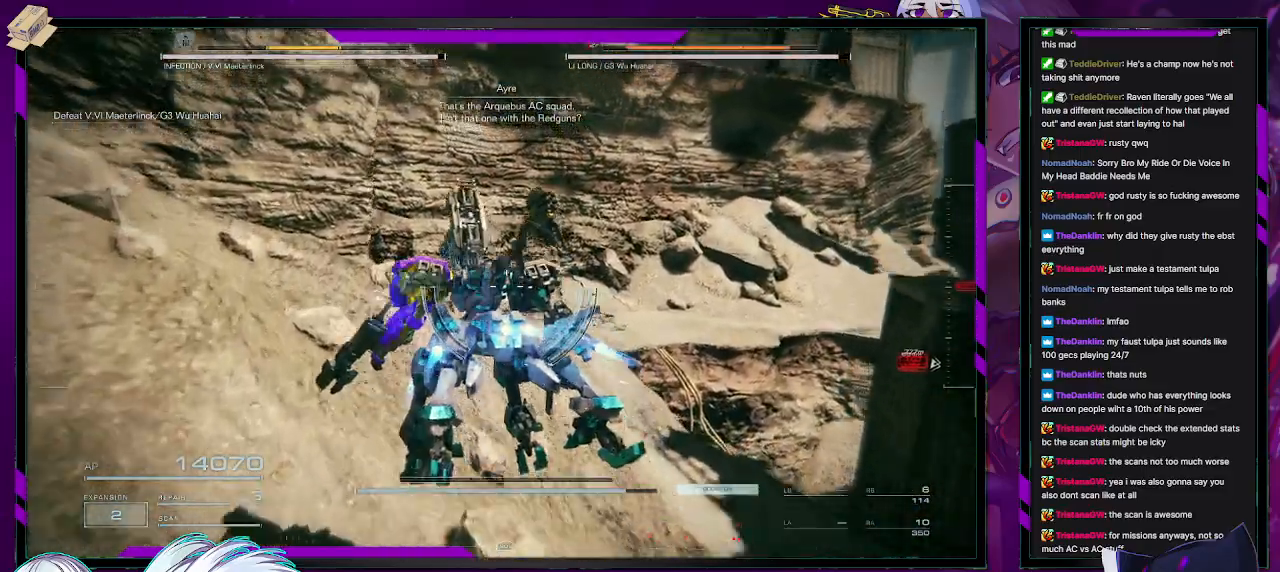
{"buttons": ["A"], "left_stick": "up-left", "right_stick": "center", "events": []}
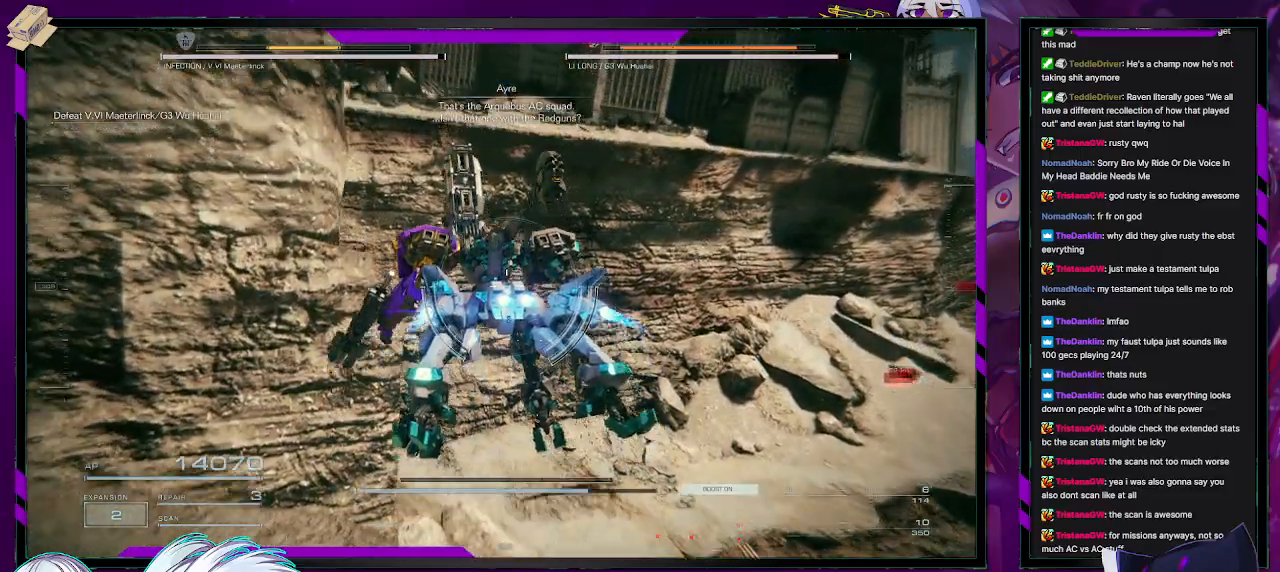
{"buttons": [], "left_stick": "up-left", "right_stick": "center", "events": [[17, "left_stick", "up"], [383, "left_stick", "up-left"], [433, "A", "up"]]}
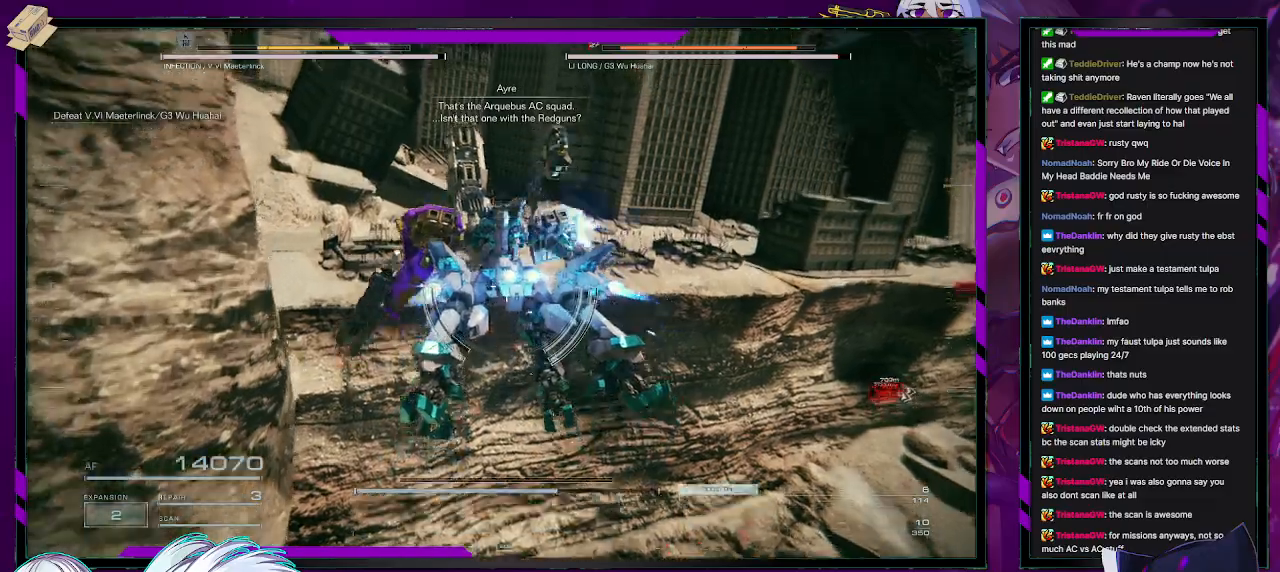
{"buttons": [], "left_stick": "up-left", "right_stick": "center", "events": []}
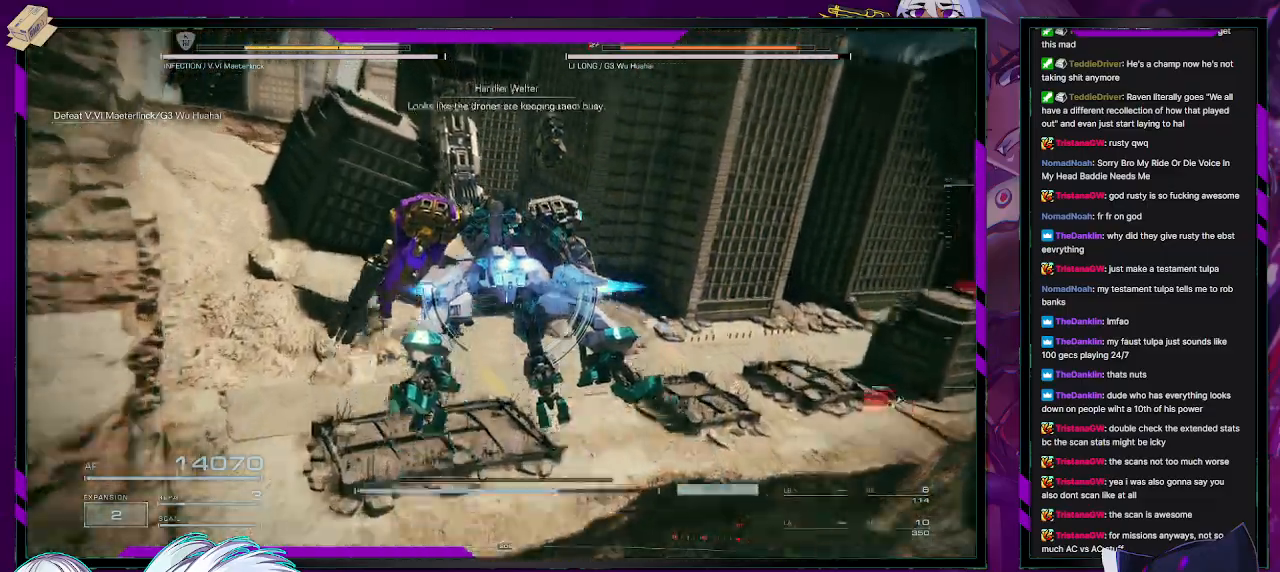
{"buttons": [], "left_stick": "up-left", "right_stick": "center", "events": [[150, "right_stick", "left"], [500, "right_stick", "center"]]}
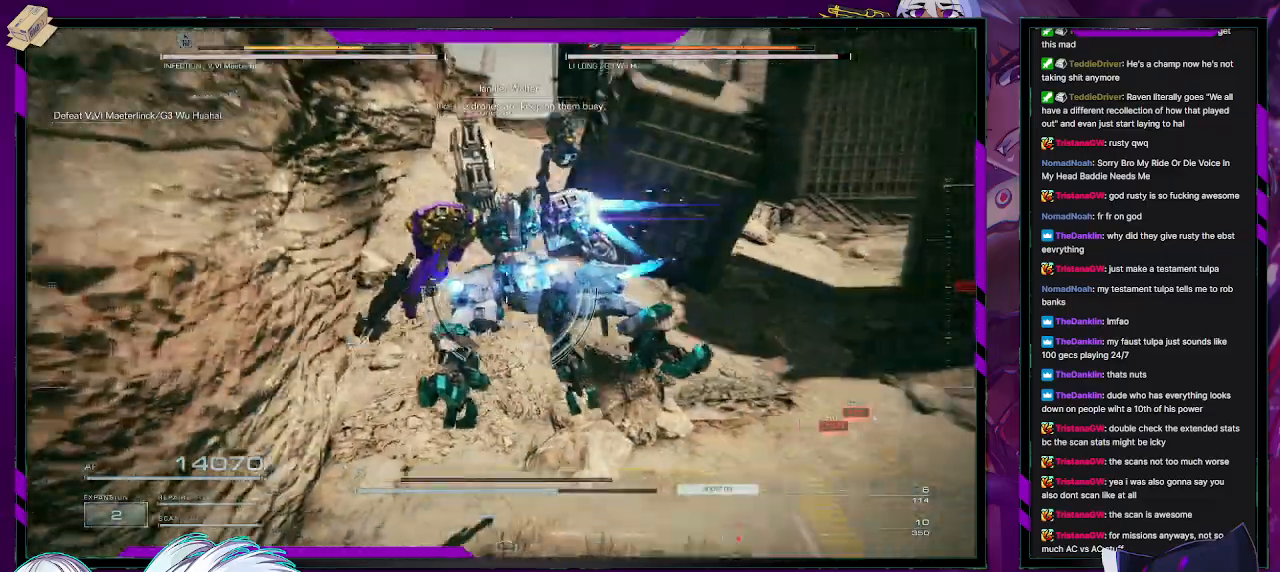
{"buttons": ["A"], "left_stick": "up", "right_stick": "center", "events": [[250, "A", "down"], [250, "left_stick", "up"]]}
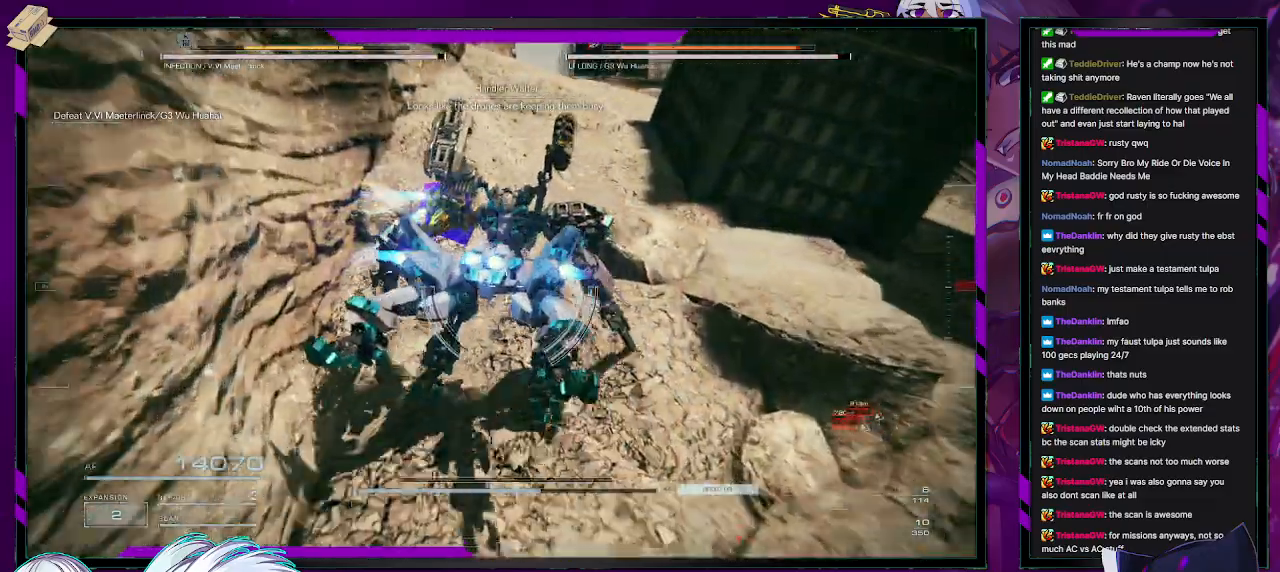
{"buttons": [], "left_stick": "up", "right_stick": "center", "events": [[367, "A", "up"]]}
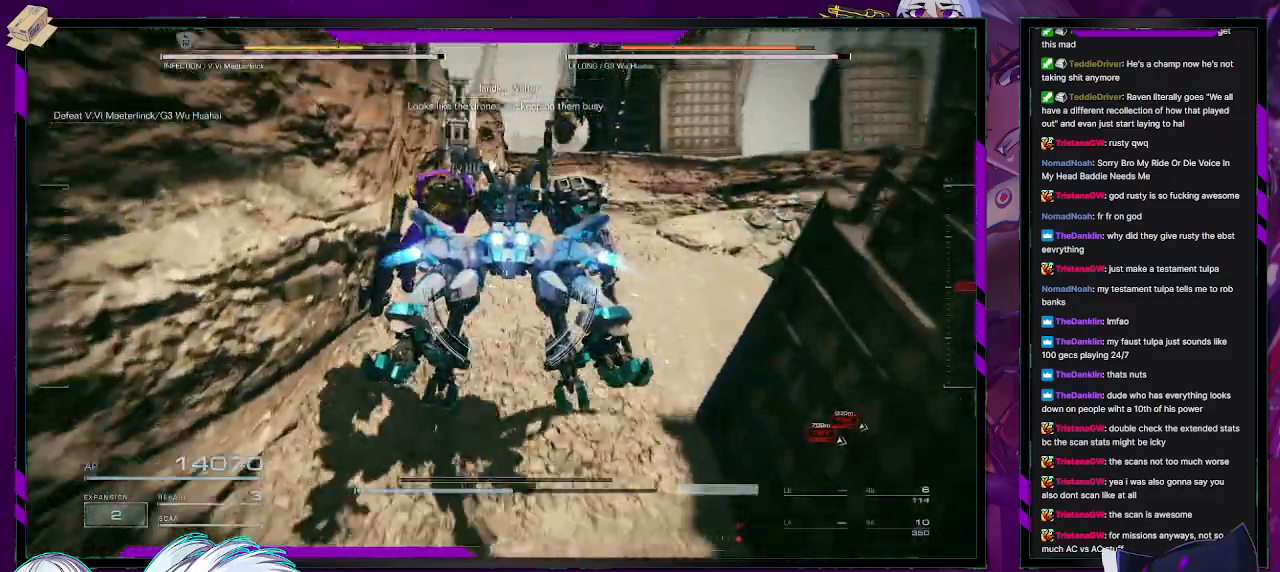
{"buttons": [], "left_stick": "up-left", "right_stick": "down-right", "events": [[50, "right_stick", "down-right"], [400, "left_stick", "up-left"]]}
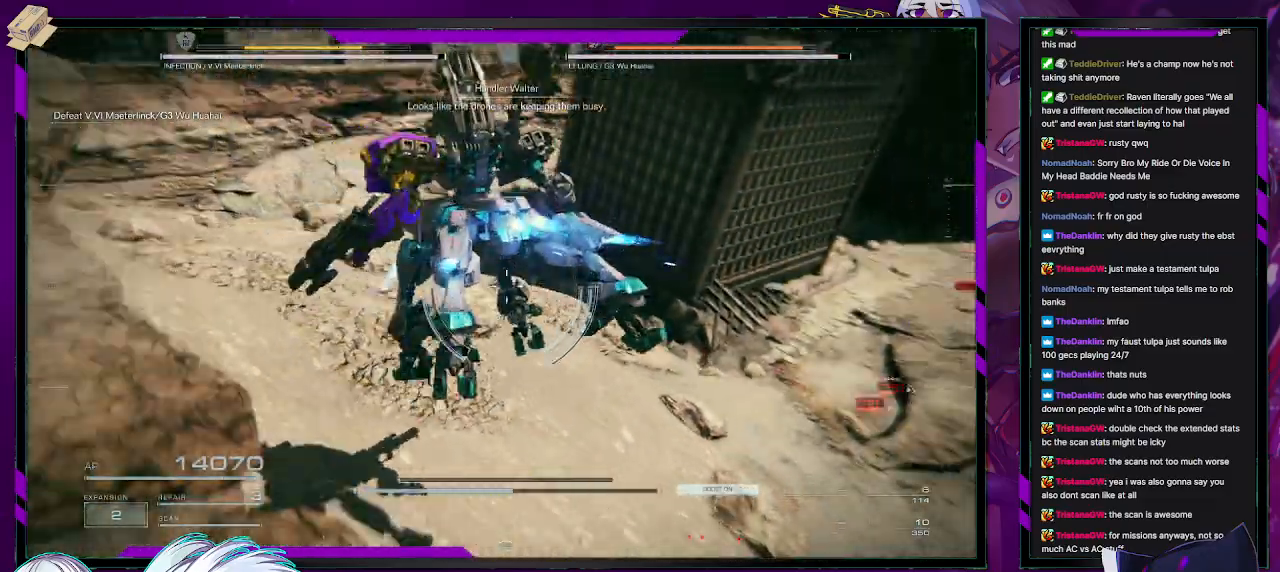
{"buttons": [], "left_stick": "left", "right_stick": "center", "events": [[17, "right_stick", "right"], [167, "right_stick", "center"], [283, "left_stick", "left"]]}
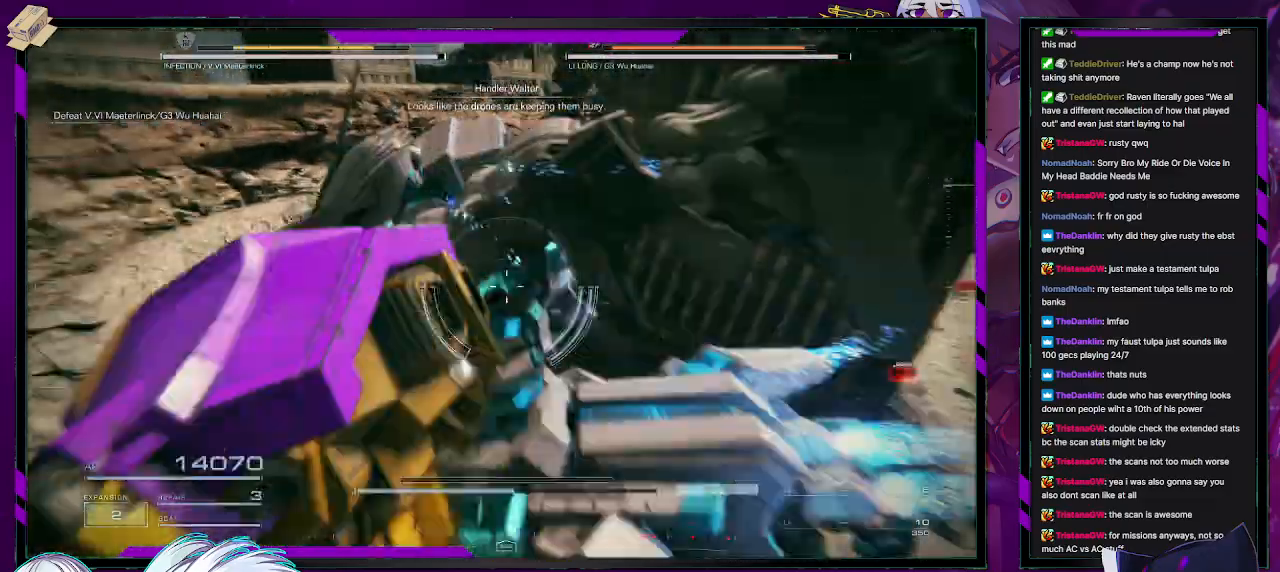
{"buttons": ["A"], "left_stick": "up-left", "right_stick": "center", "events": [[33, "right_stick", "left"], [117, "left_stick", "up-left"], [183, "right_stick", "center"], [283, "A", "down"]]}
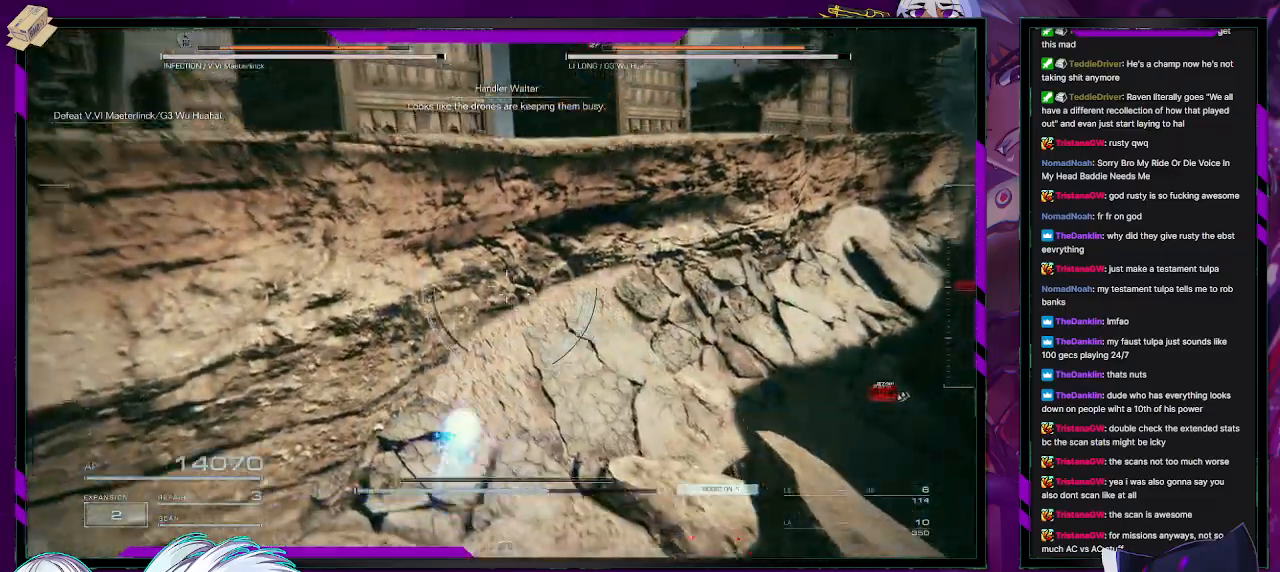
{"buttons": [], "left_stick": "up-left", "right_stick": "center", "events": [[217, "A", "up"]]}
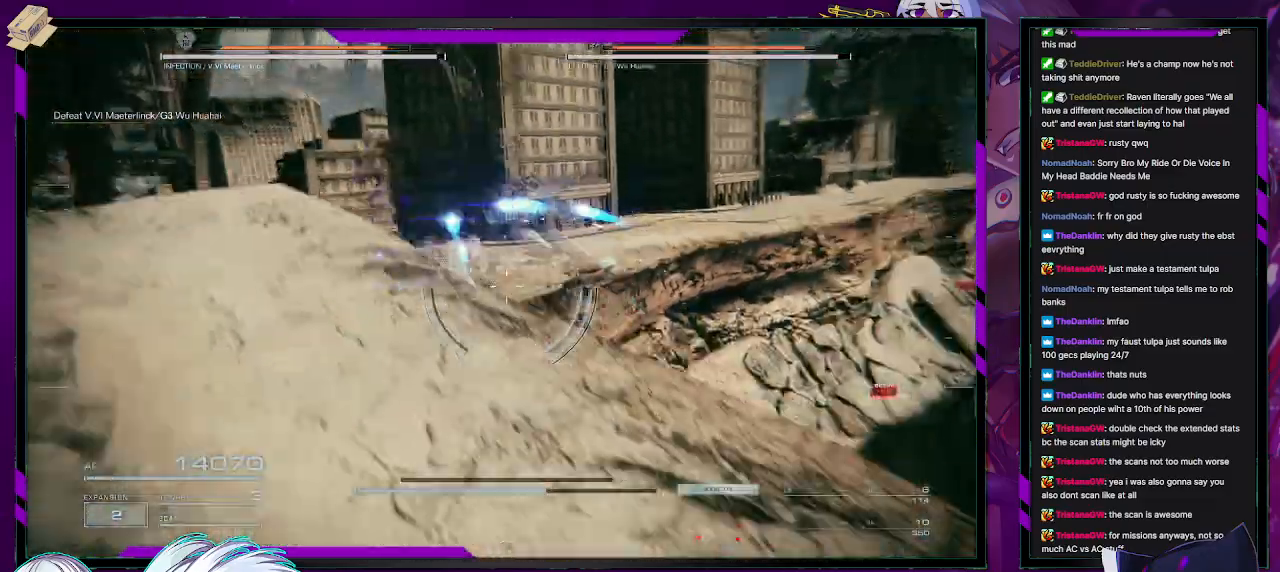
{"buttons": [], "left_stick": "up", "right_stick": "center", "events": [[133, "right_stick", "left"], [317, "left_stick", "up"], [417, "right_stick", "center"]]}
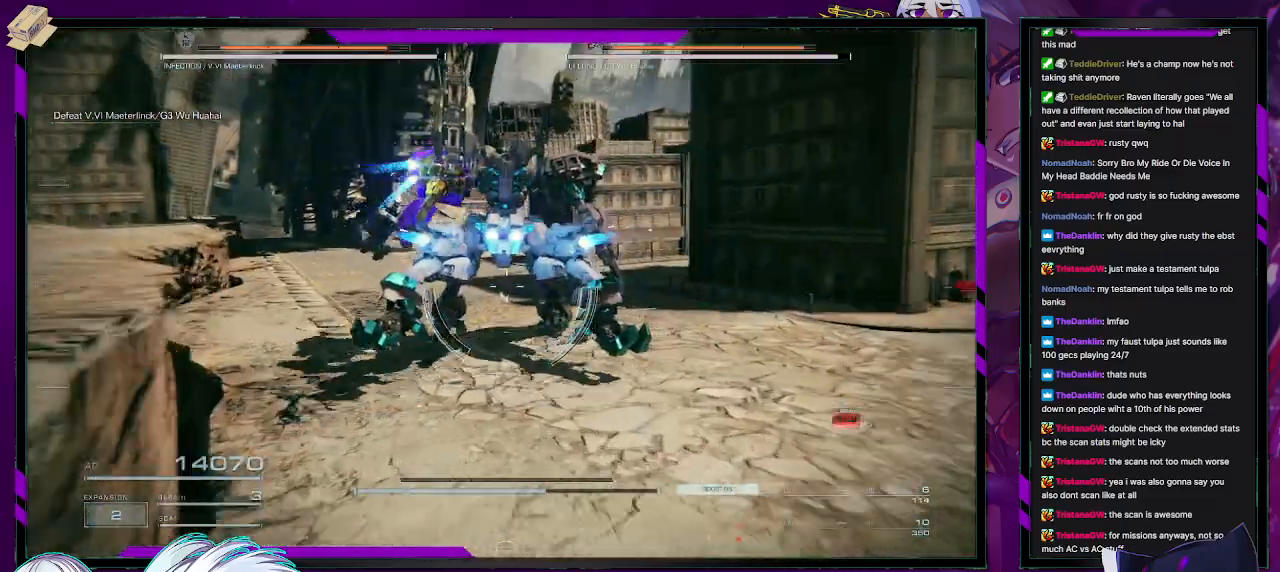
{"buttons": [], "left_stick": "up", "right_stick": "right", "events": [[67, "right_stick", "down"], [183, "right_stick", "down-left"], [367, "right_stick", "center"], [450, "right_stick", "right"]]}
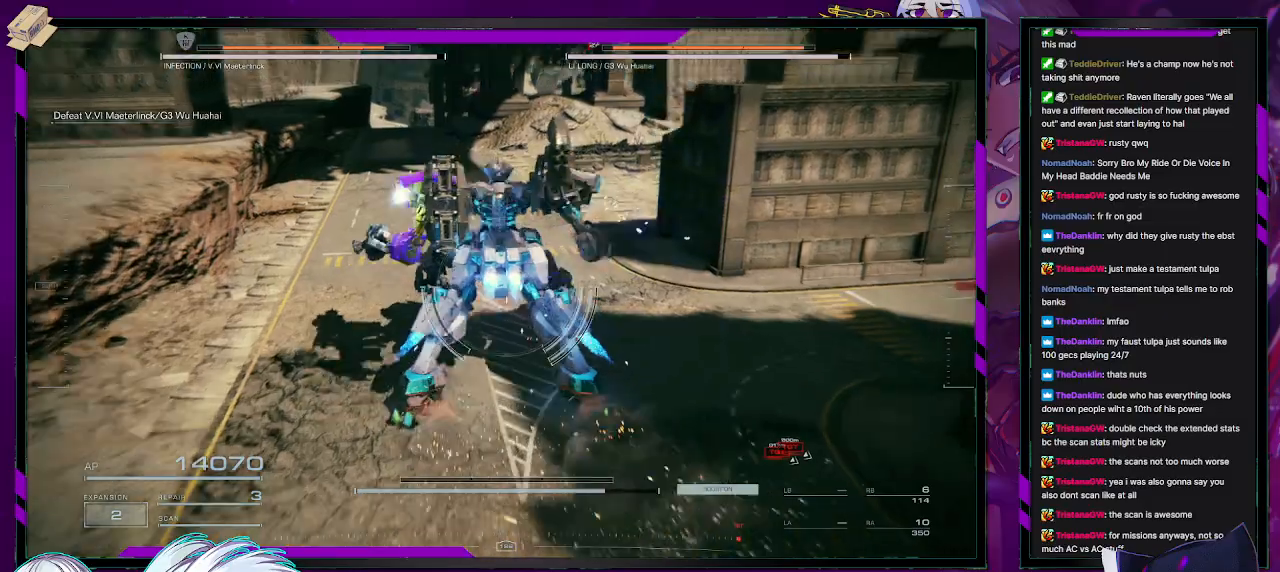
{"buttons": [], "left_stick": "up-left", "right_stick": "center", "events": [[300, "left_stick", "up-left"], [467, "right_stick", "center"]]}
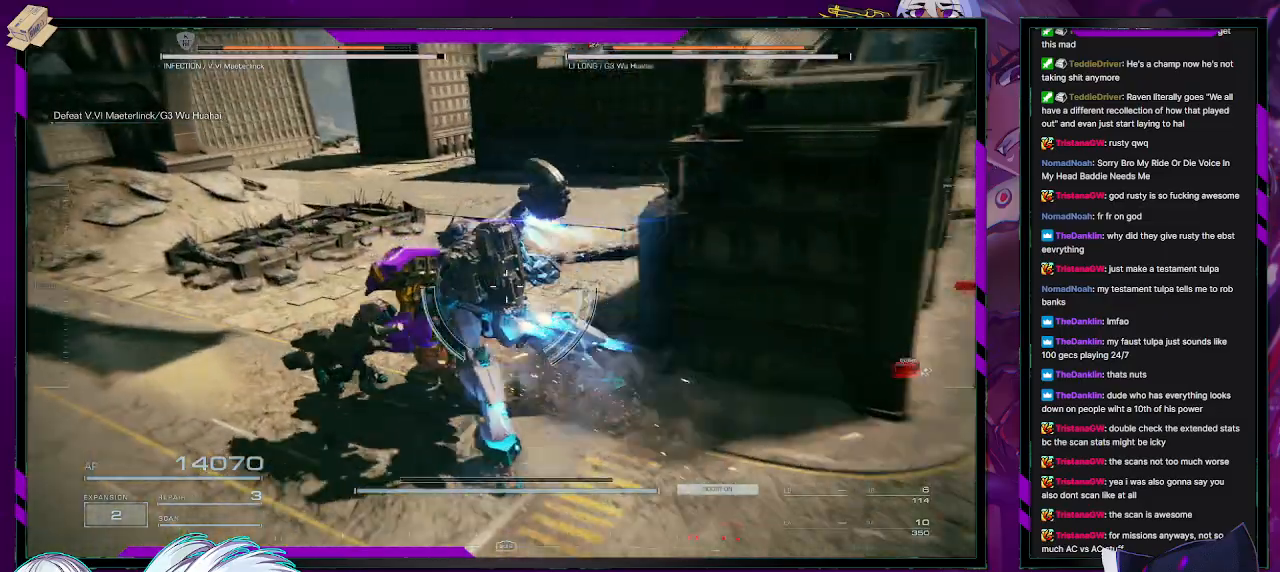
{"buttons": [], "left_stick": "left", "right_stick": "center", "events": [[67, "right_stick", "right"], [117, "left_stick", "left"], [333, "right_stick", "center"]]}
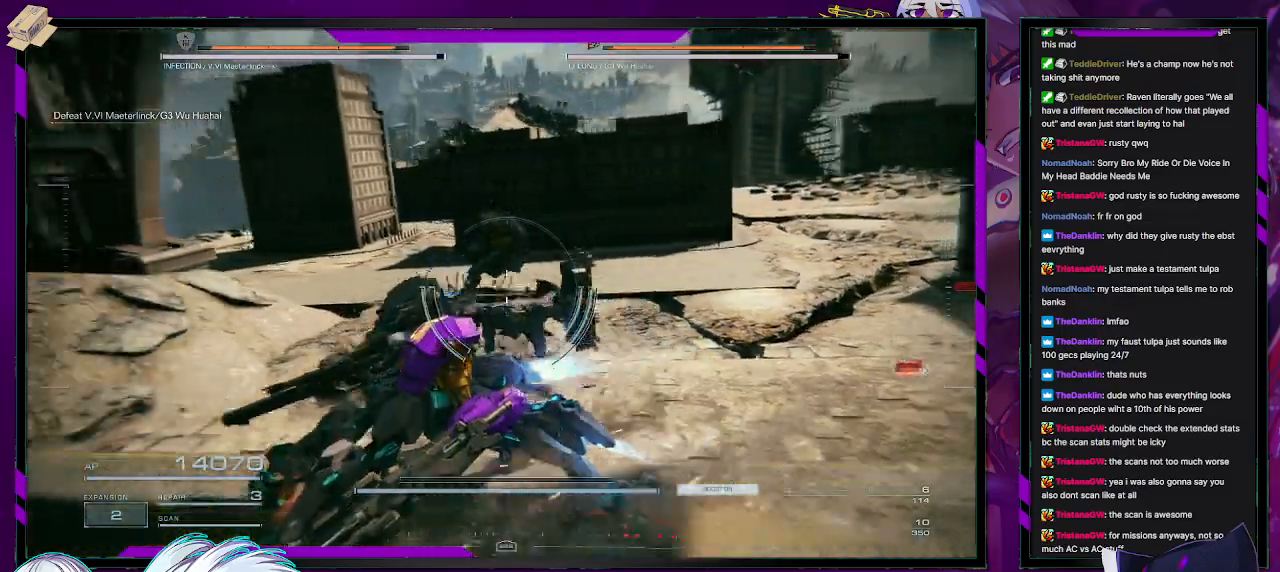
{"buttons": [], "left_stick": "up", "right_stick": "down-left", "events": [[17, "right_stick", "left"], [233, "left_stick", "up-left"], [233, "right_stick", "down-left"], [500, "left_stick", "up"]]}
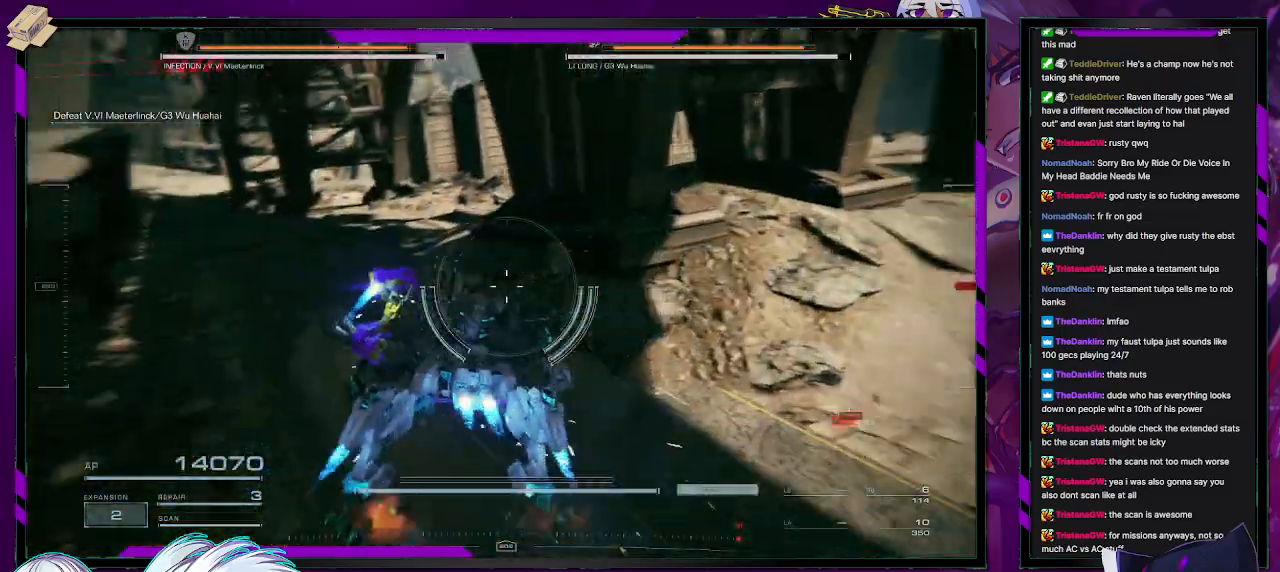
{"buttons": [], "left_stick": "up-left", "right_stick": "up", "events": [[150, "right_stick", "center"], [317, "left_stick", "up-left"], [417, "right_stick", "up"]]}
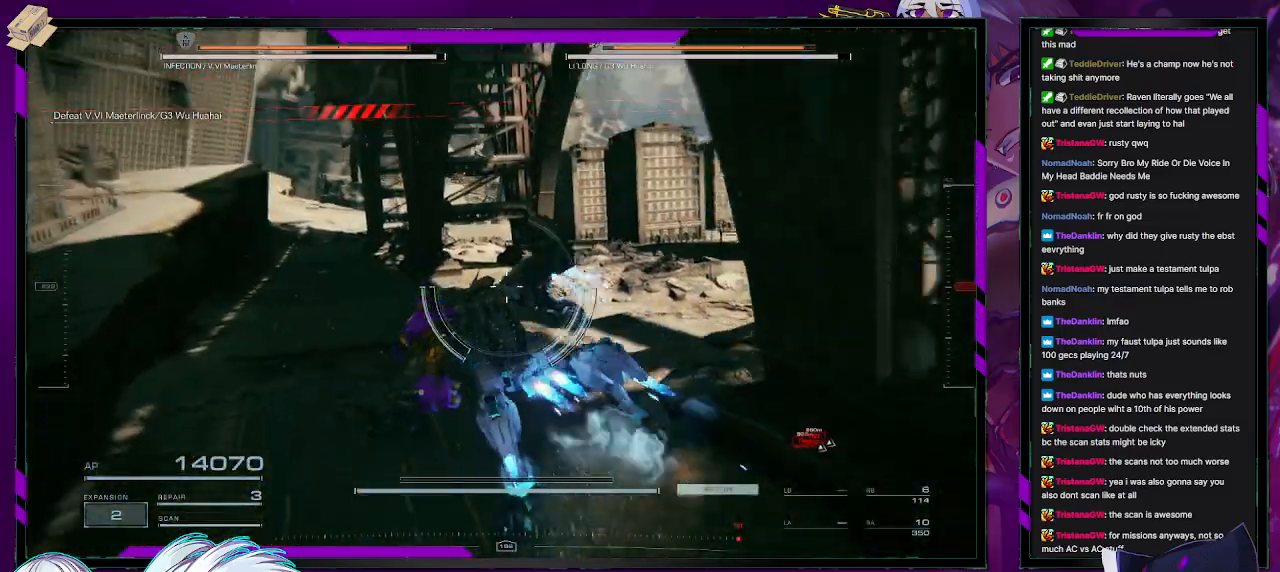
{"buttons": [], "left_stick": "up-left", "right_stick": "center", "events": [[33, "right_stick", "center"]]}
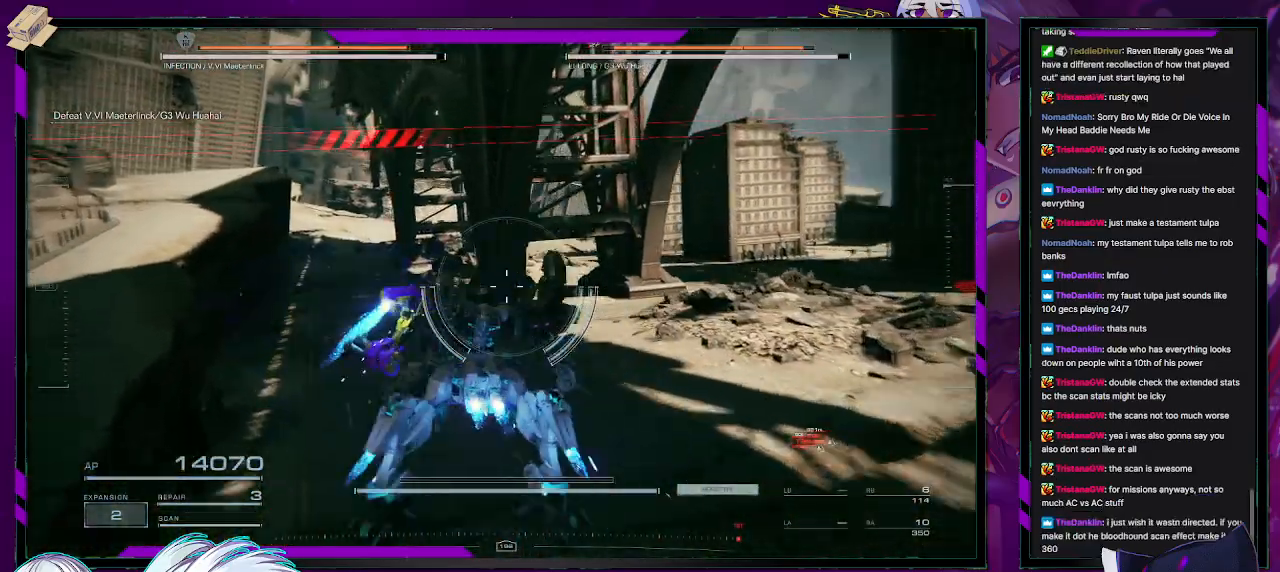
{"buttons": [], "left_stick": "right", "right_stick": "right", "events": [[33, "right_stick", "right"], [50, "left_stick", "up-right"], [250, "left_stick", "right"]]}
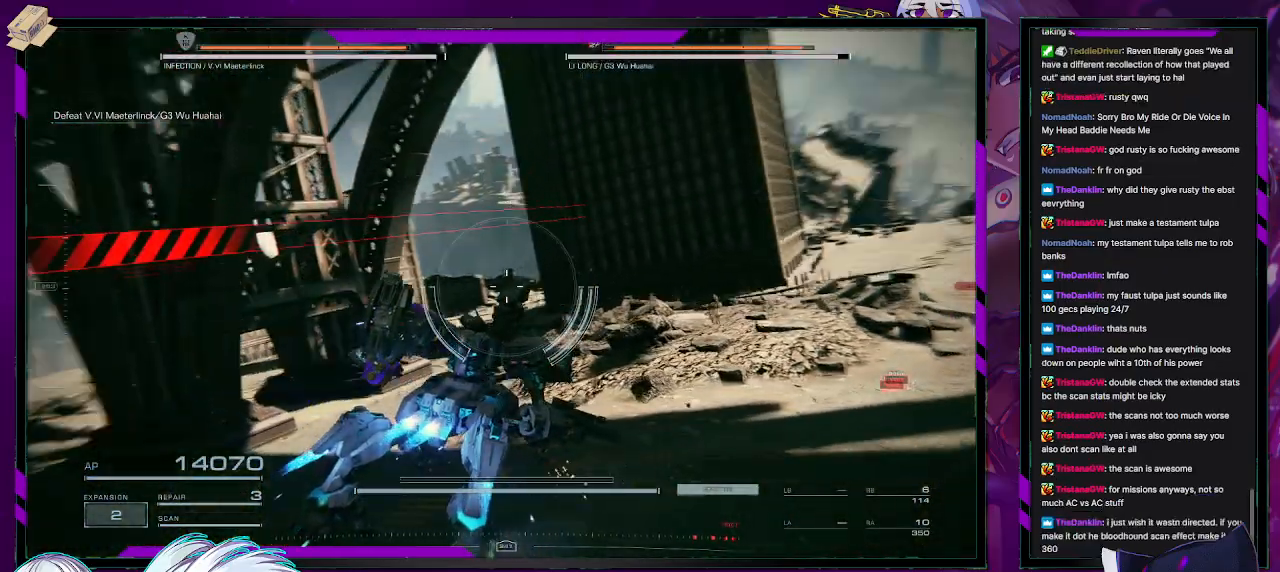
{"buttons": [], "left_stick": "up-right", "right_stick": "center", "events": [[50, "left_stick", "up-right"], [283, "right_stick", "center"]]}
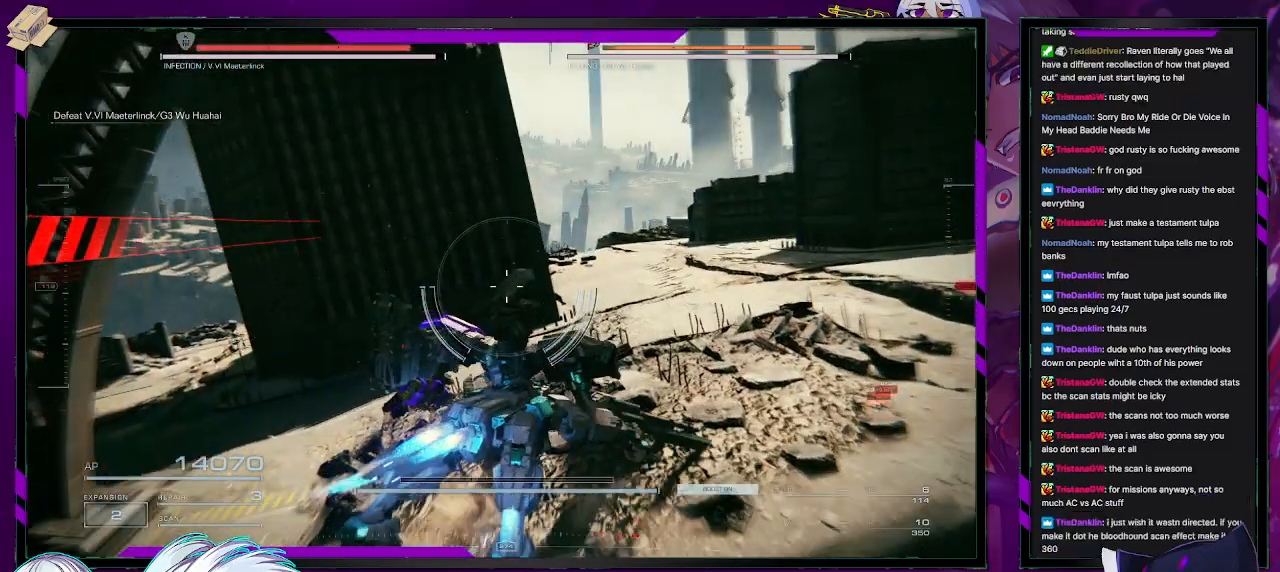
{"buttons": [], "left_stick": "up-right", "right_stick": "center", "events": []}
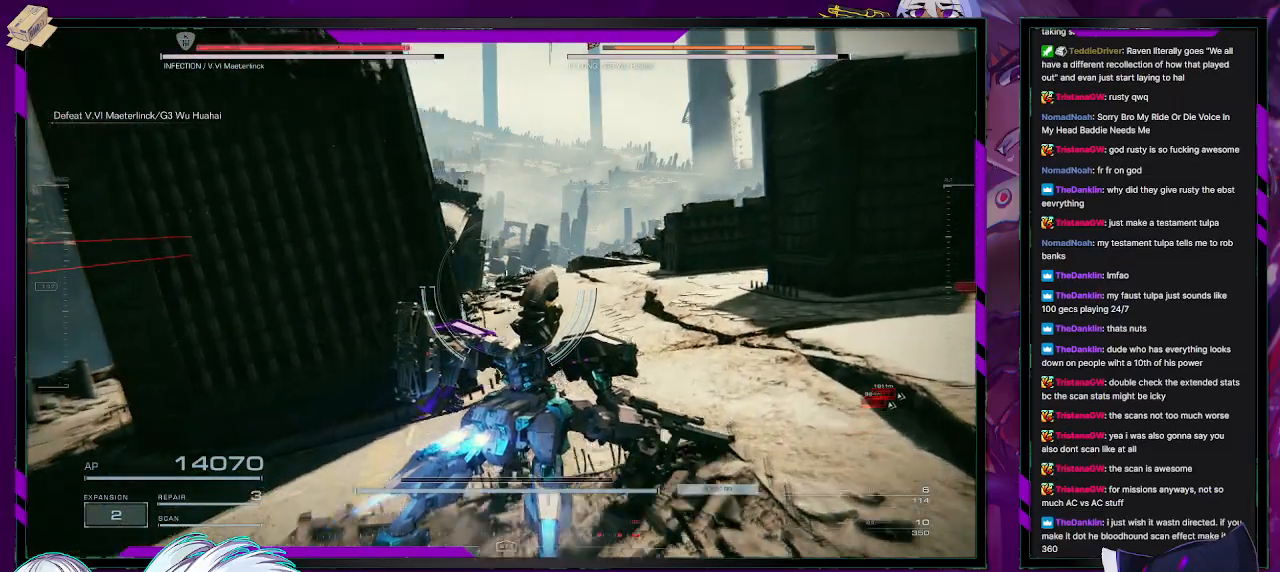
{"buttons": [], "left_stick": "up", "right_stick": "center", "events": [[150, "left_stick", "up"]]}
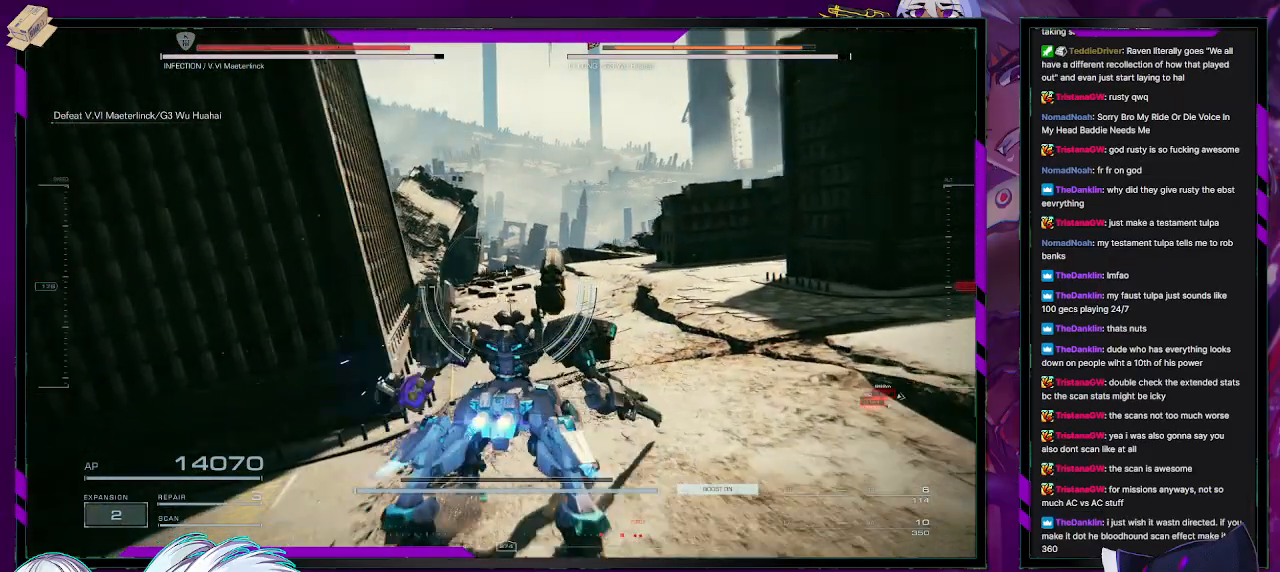
{"buttons": [], "left_stick": "up", "right_stick": "down-right", "events": [[317, "right_stick", "down-right"]]}
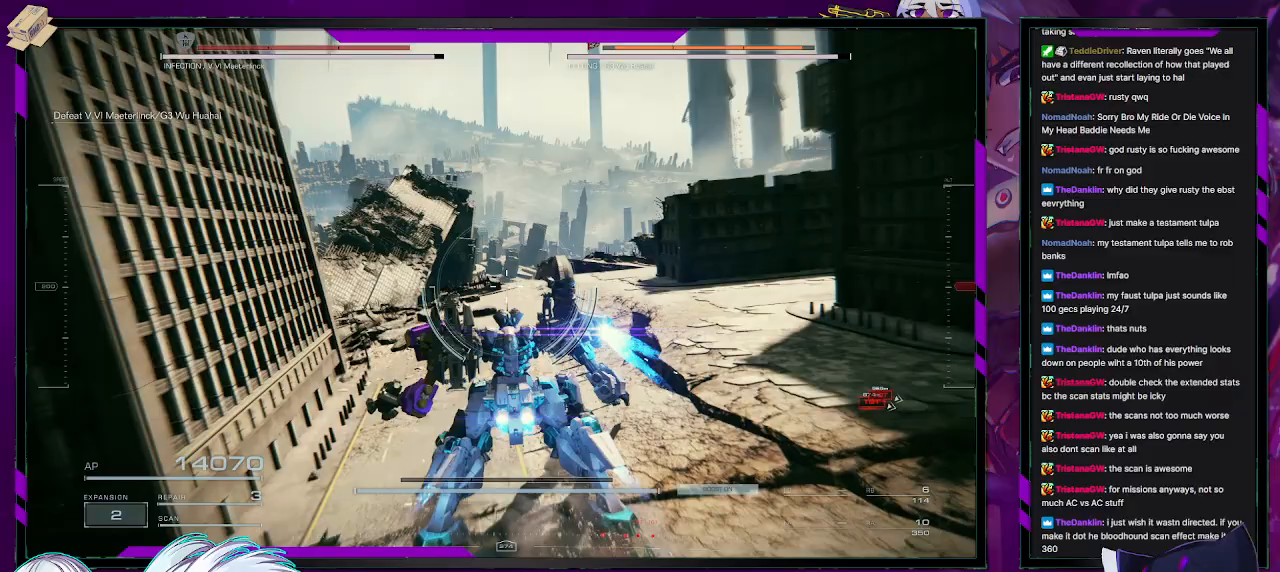
{"buttons": [], "left_stick": "up", "right_stick": "center", "events": [[17, "right_stick", "center"], [117, "left_stick", "up-left"], [317, "left_stick", "up"]]}
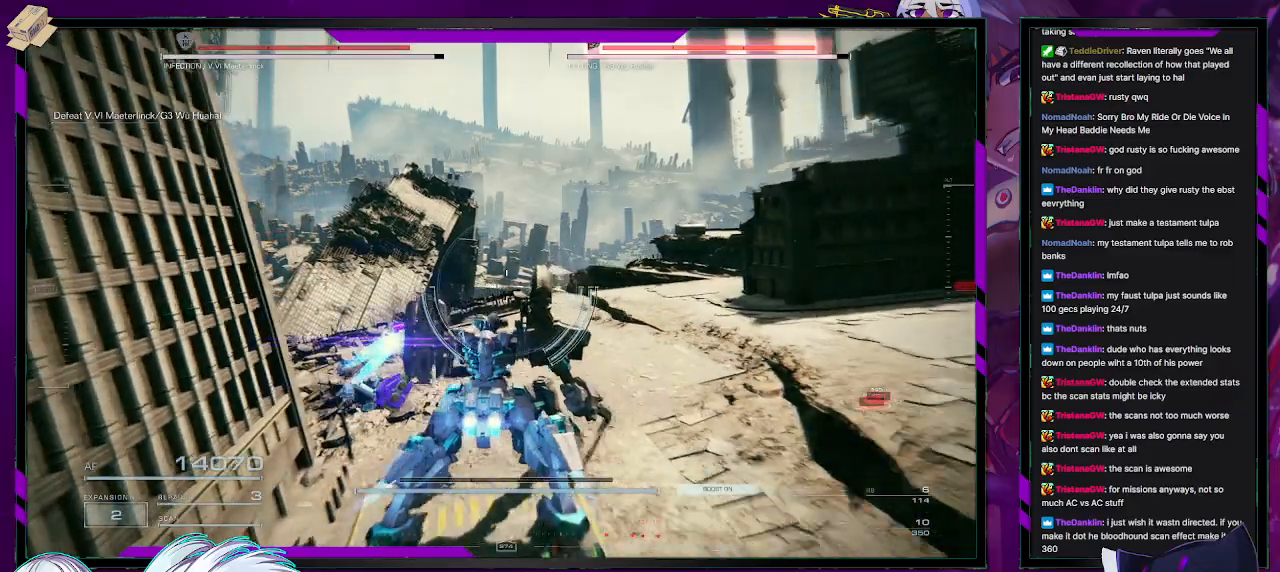
{"buttons": [], "left_stick": "up", "right_stick": "center", "events": [[83, "right_stick", "down-right"], [317, "right_stick", "center"]]}